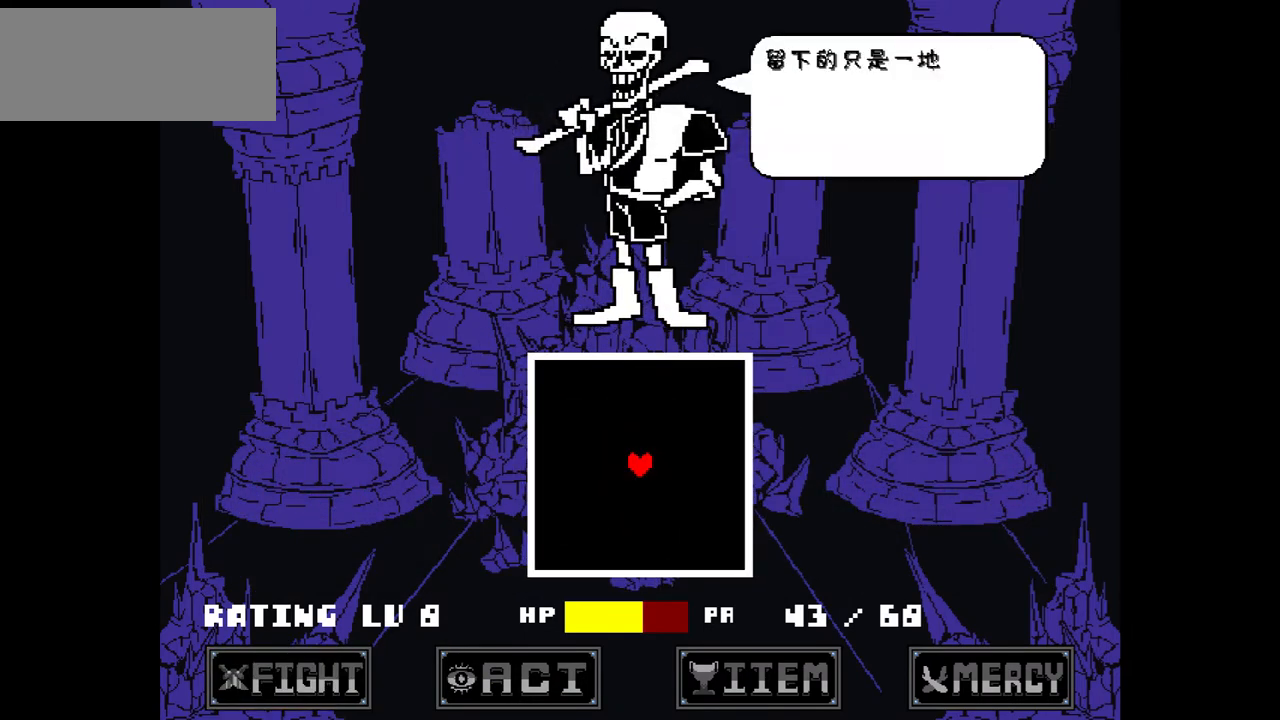
Gameplay with keyboard; each line is a JSON object with the keys held at the frame after it. "events" lists presses ("down") and releases ("up") of "c", "down", "left", "right", "up", "x" and "z" between this image and that frame as [ms after this image, input, new state], when the widget could be followed in between. No other keys are recorded. Mouse input is not recorded.
{"keys": [], "events": [[166, "x", "down"], [233, "x", "up"]]}
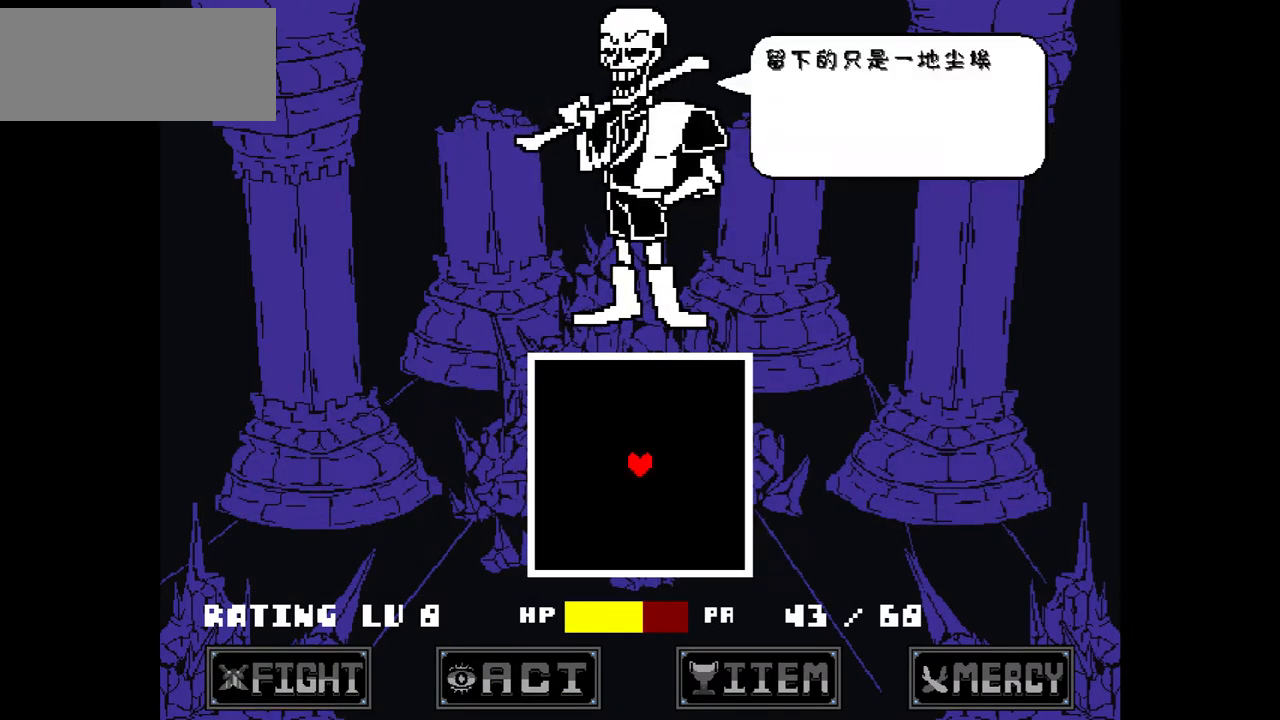
{"keys": ["left"], "events": [[400, "z", "down"], [467, "left", "down"], [501, "z", "up"]]}
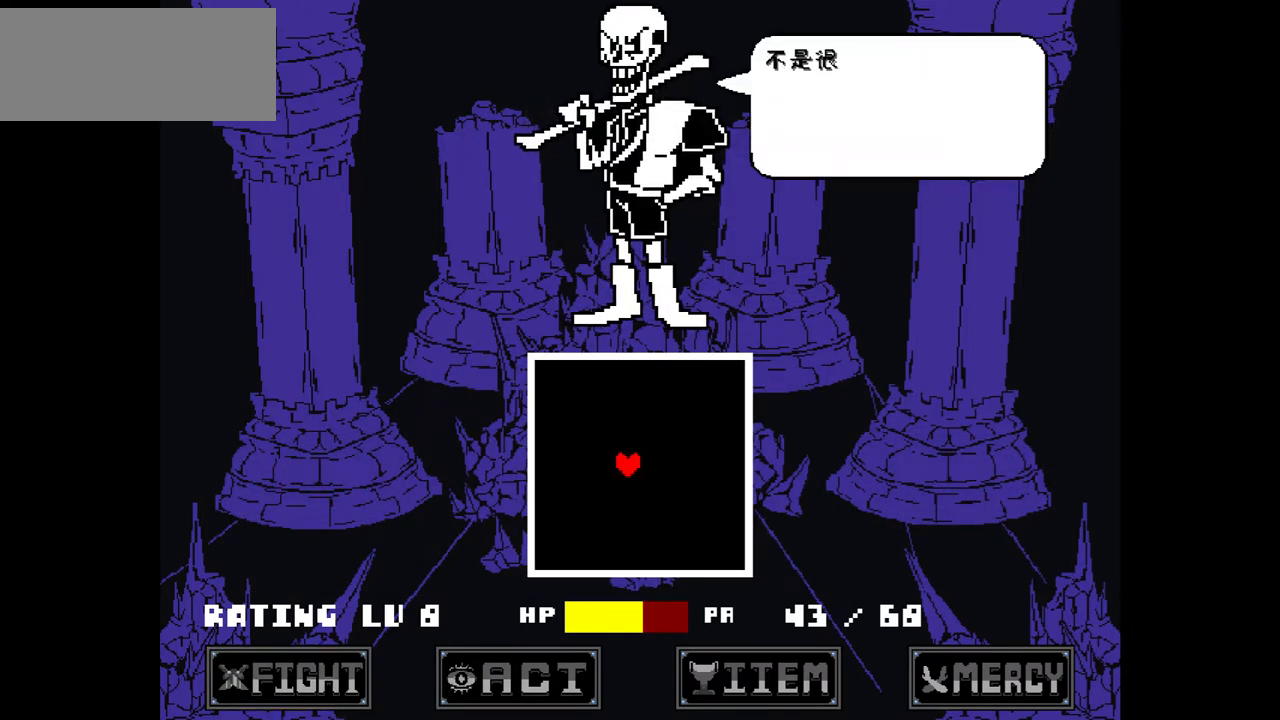
{"keys": ["right"], "events": [[300, "left", "up"], [333, "x", "down"], [367, "right", "down"], [433, "x", "up"]]}
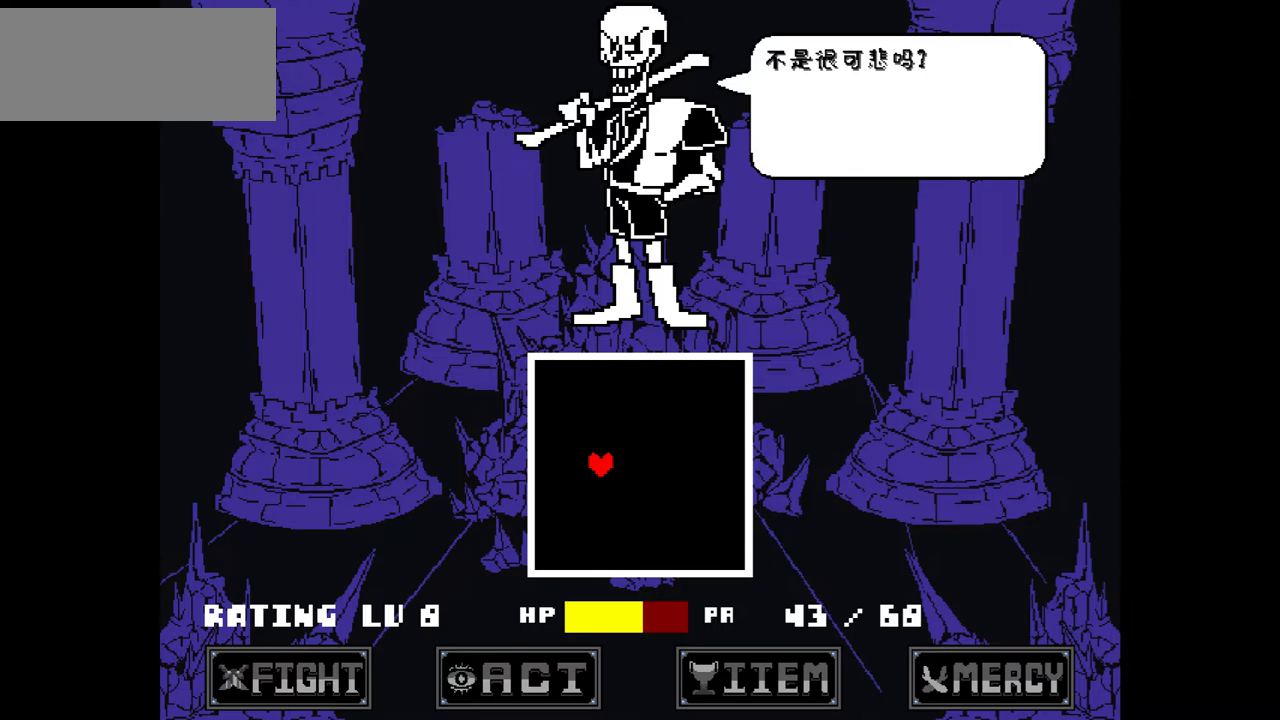
{"keys": ["left"], "events": [[67, "right", "up"], [200, "left", "down"], [267, "z", "down"], [334, "z", "up"]]}
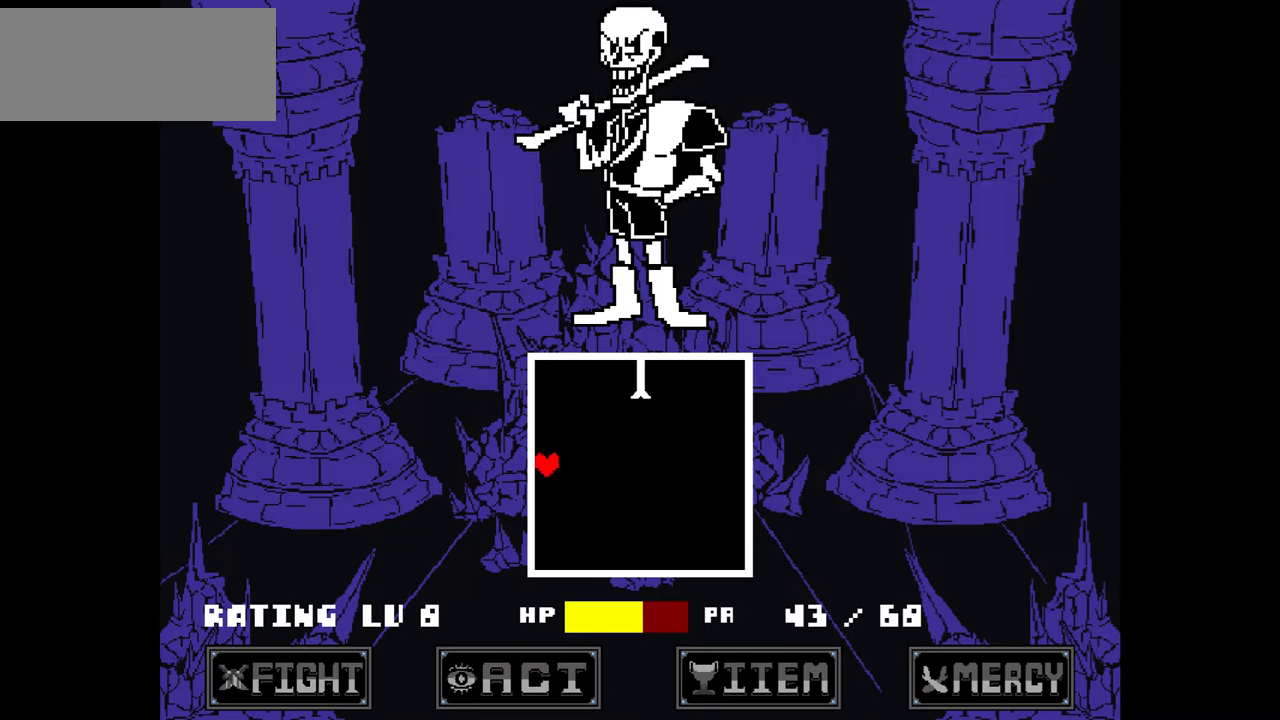
{"keys": ["left"], "events": [[266, "left", "up"], [400, "left", "down"]]}
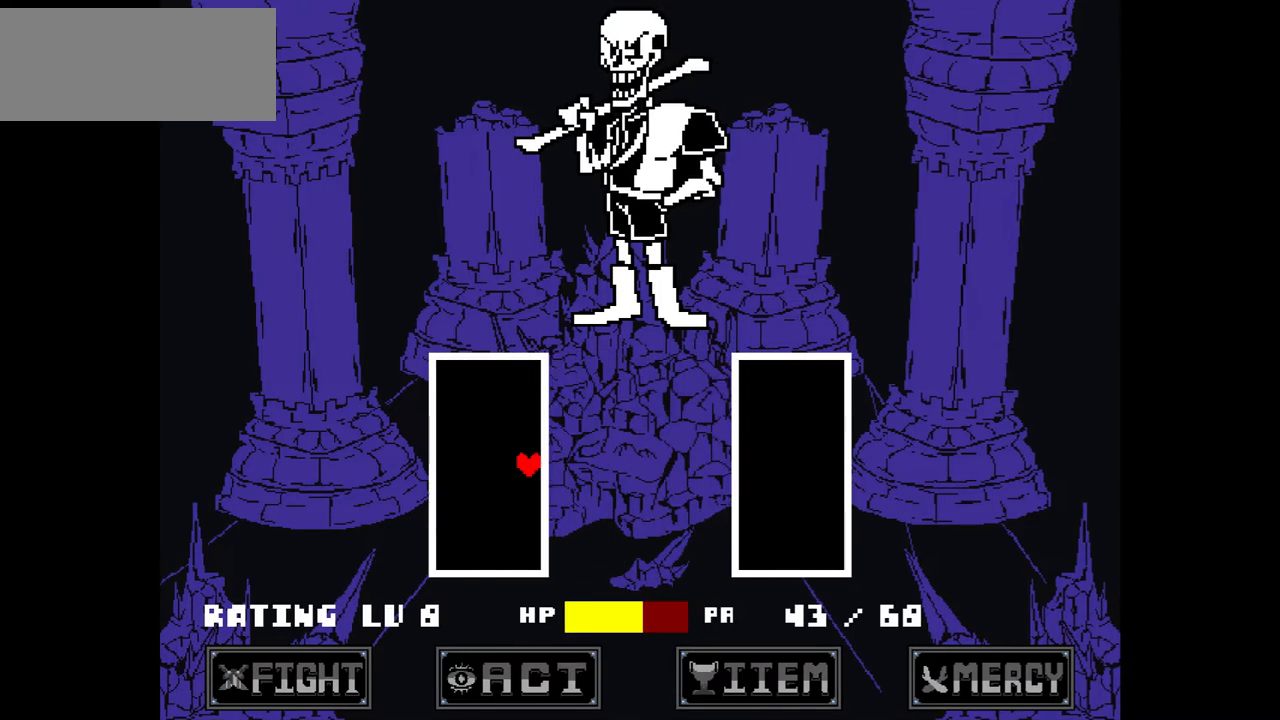
{"keys": [], "events": [[501, "left", "up"]]}
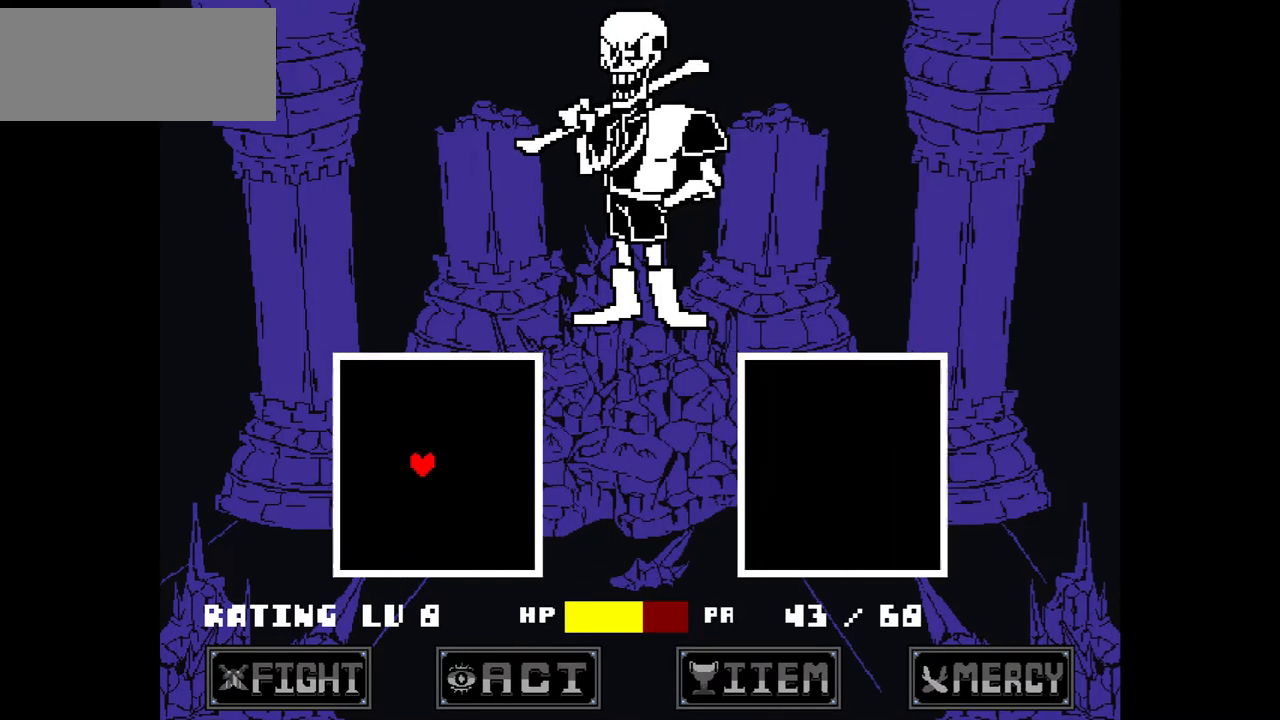
{"keys": ["down"], "events": [[233, "left", "down"], [300, "left", "up"], [467, "down", "down"]]}
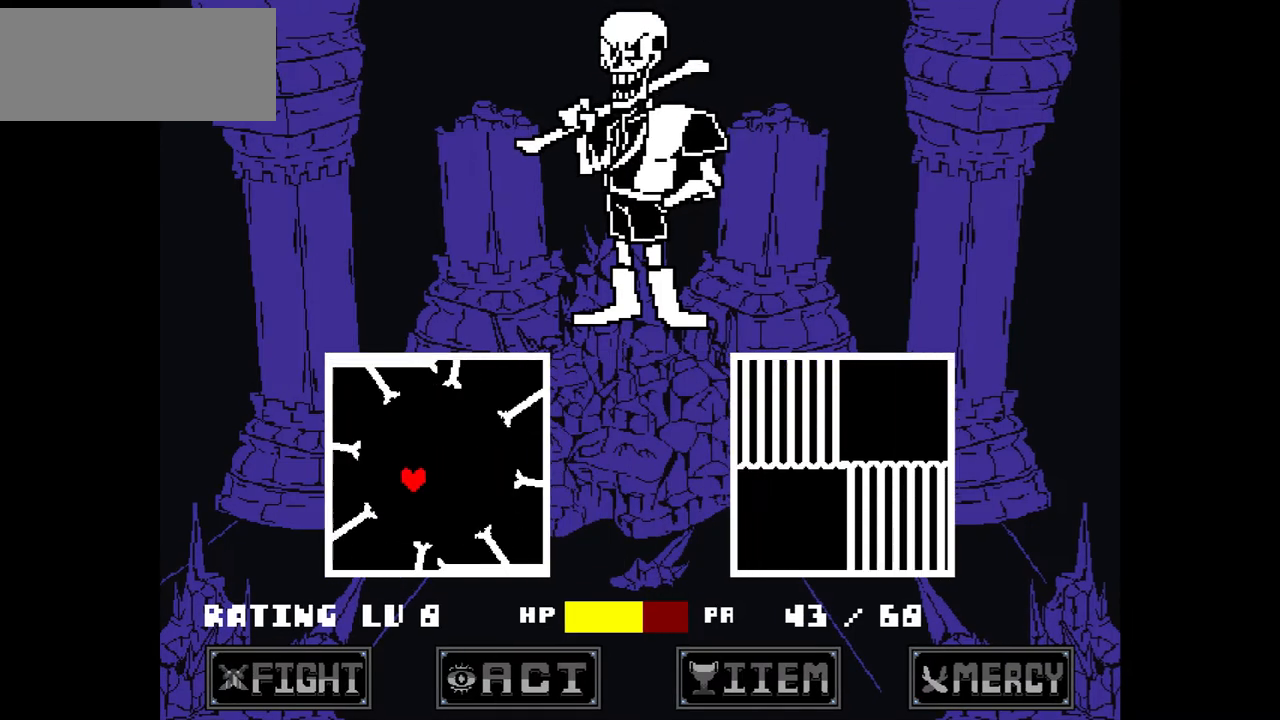
{"keys": ["right"], "events": [[67, "down", "up"], [267, "right", "down"], [367, "right", "up"], [467, "right", "down"]]}
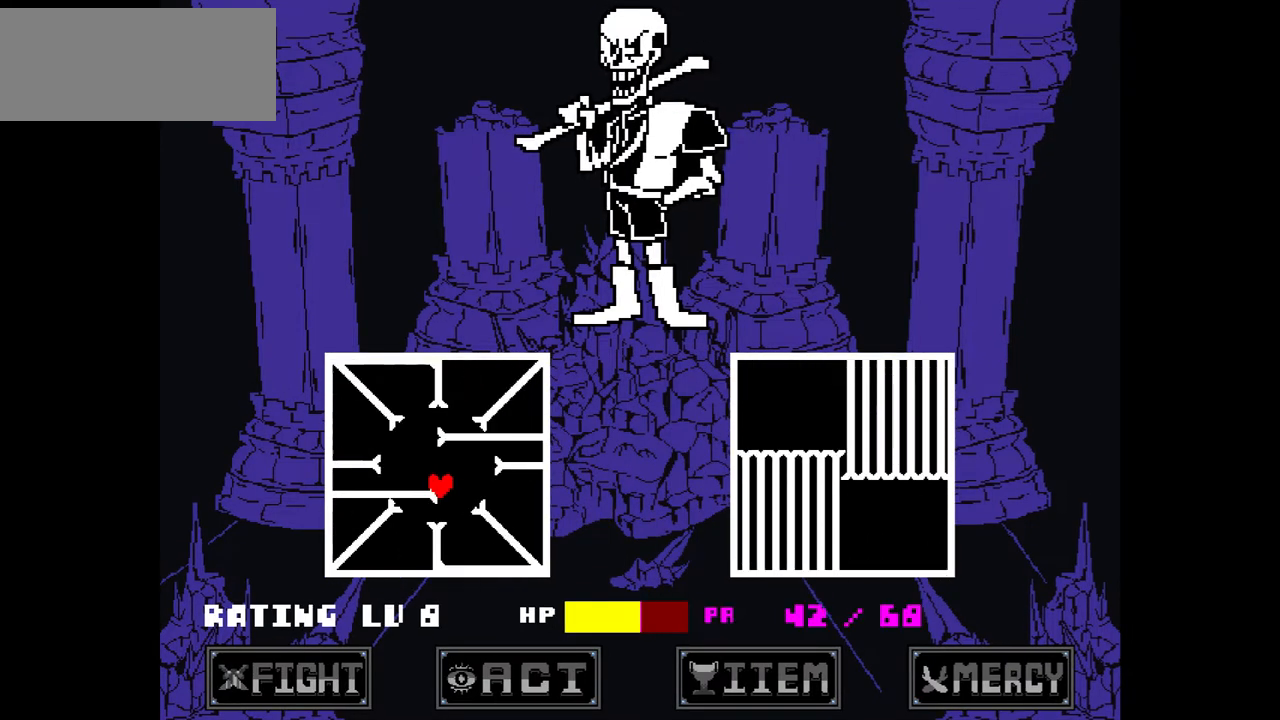
{"keys": ["right"], "events": [[100, "up", "down"], [133, "right", "up"], [166, "left", "down"], [233, "up", "up"], [333, "down", "down"], [367, "left", "up"], [367, "right", "down"], [467, "down", "up"]]}
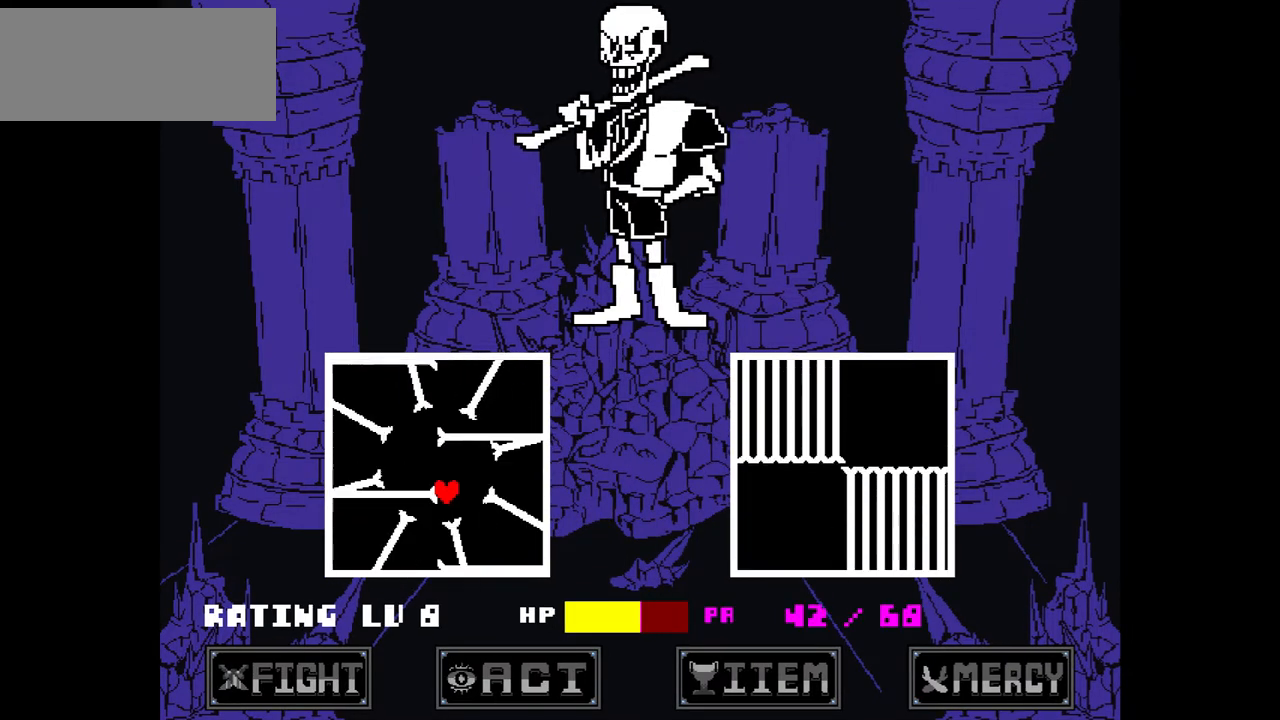
{"keys": ["right"], "events": [[67, "up", "down"], [100, "left", "down"], [133, "right", "up"], [200, "up", "up"], [234, "down", "down"], [334, "left", "up"], [334, "right", "down"], [367, "down", "up"]]}
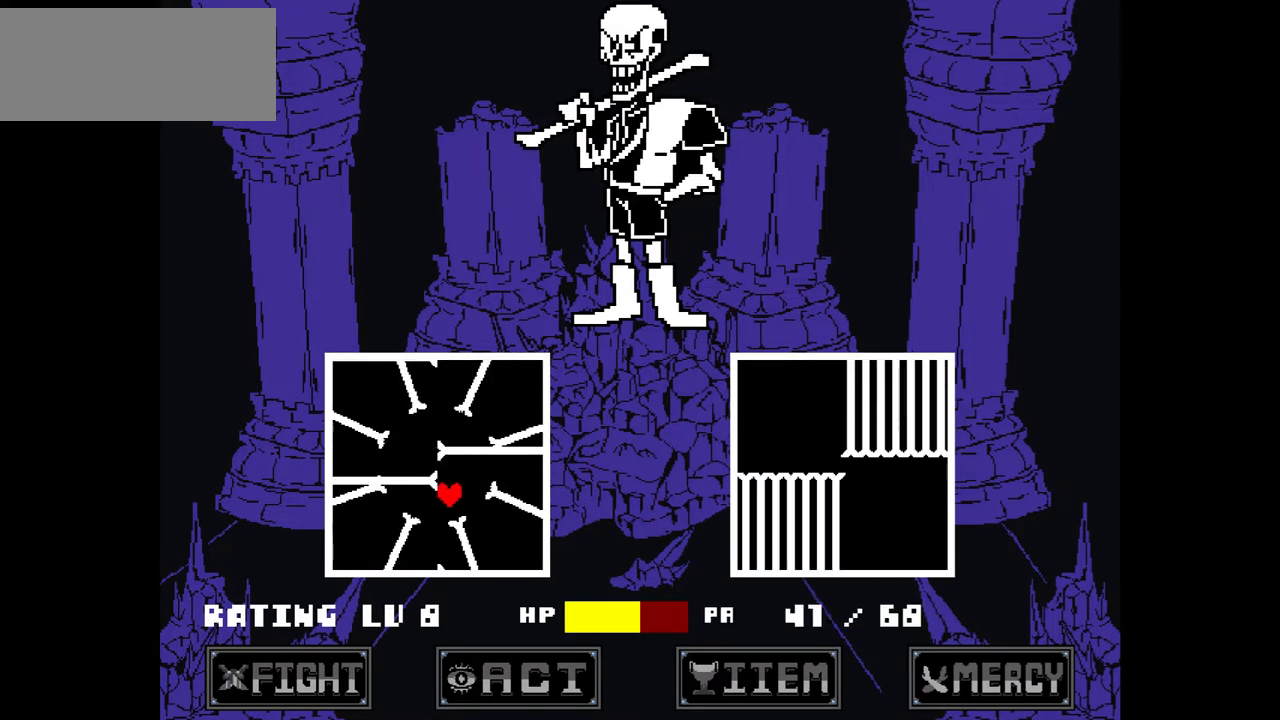
{"keys": ["right", "up"], "events": [[33, "up", "down"], [66, "left", "down"], [100, "right", "up"], [166, "up", "up"], [233, "down", "down"], [300, "left", "up"], [300, "right", "down"], [367, "down", "up"], [500, "up", "down"]]}
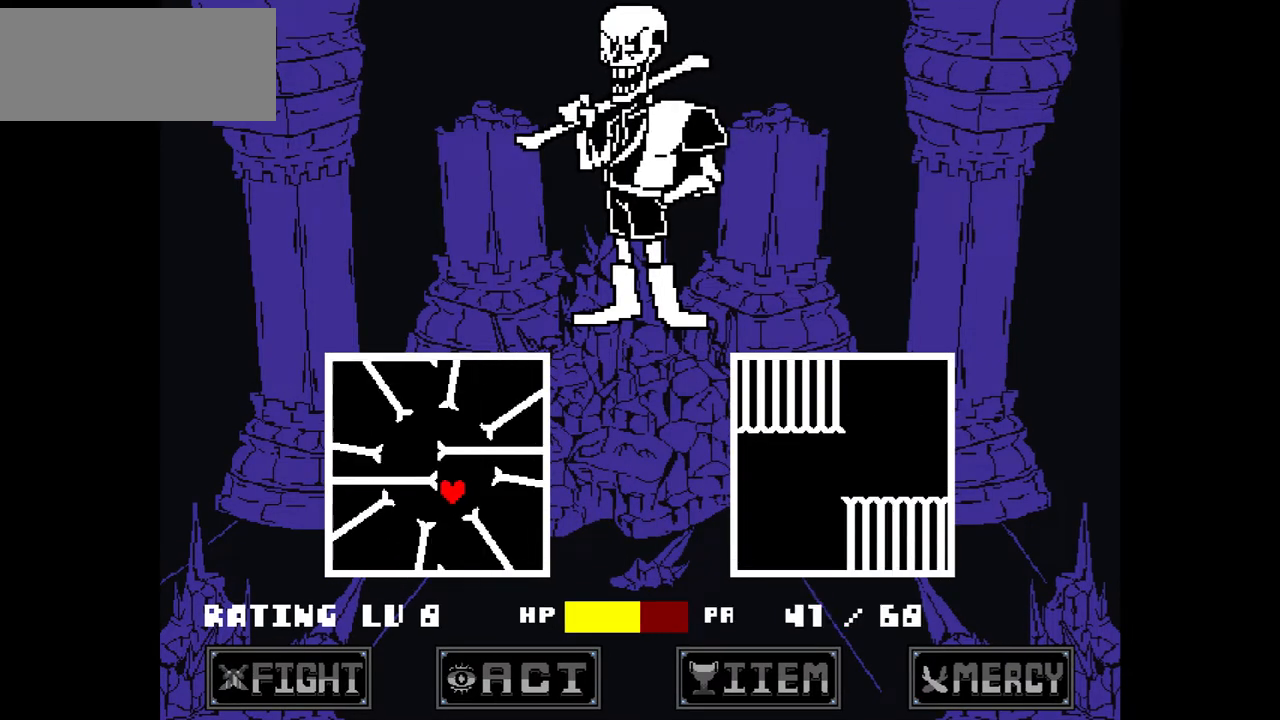
{"keys": ["right", "up"], "events": [[100, "left", "down"], [100, "right", "up"], [134, "up", "up"], [234, "down", "down"], [267, "left", "up"], [334, "right", "down"], [367, "down", "up"], [501, "up", "down"]]}
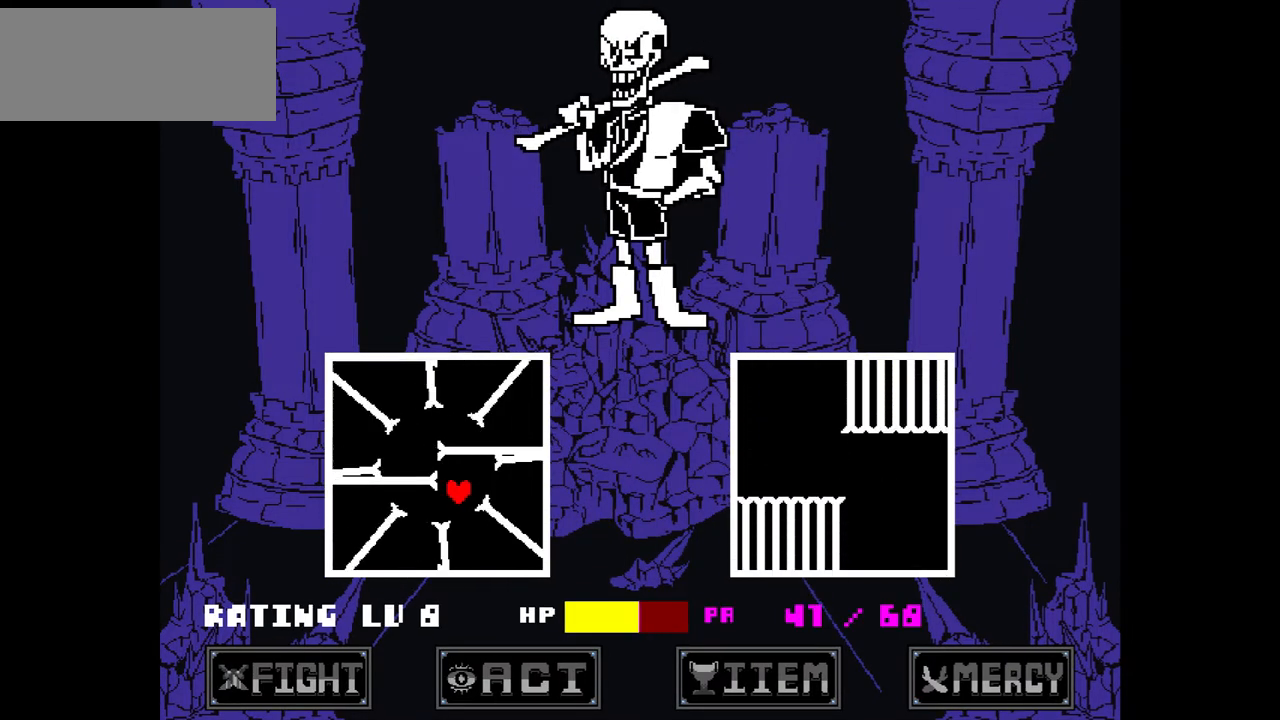
{"keys": ["right"], "events": [[100, "left", "down"], [100, "right", "up"], [133, "up", "up"], [233, "down", "down"], [333, "left", "up"], [333, "right", "down"], [433, "down", "up"]]}
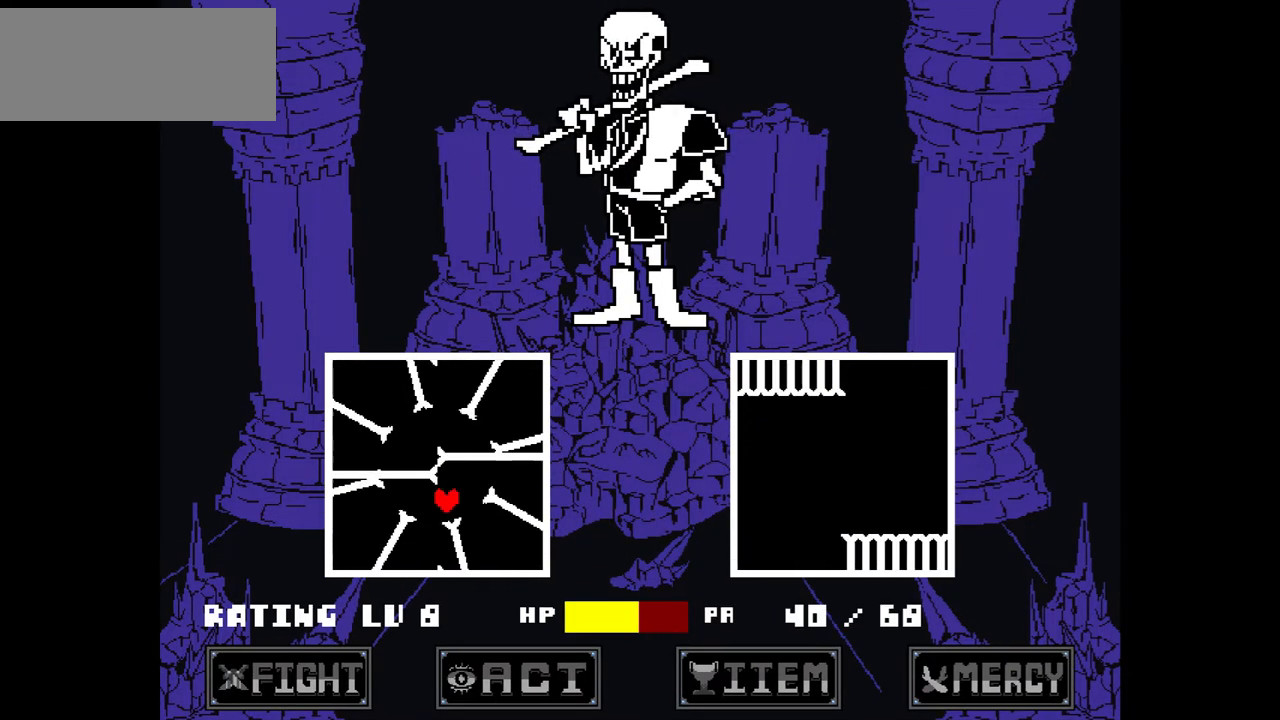
{"keys": ["right"], "events": [[33, "up", "down"], [133, "left", "down"], [133, "right", "up"], [167, "up", "up"], [300, "down", "down"], [334, "left", "up"], [400, "right", "down"], [434, "down", "up"]]}
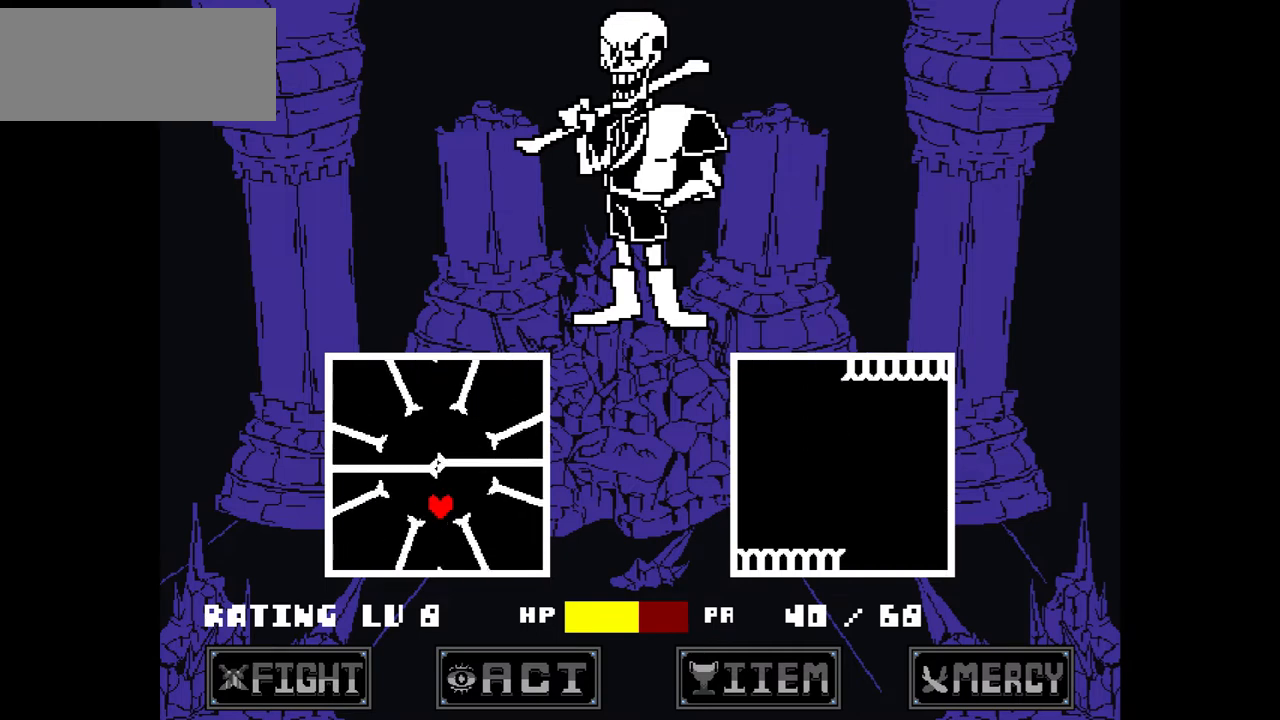
{"keys": ["right"], "events": [[33, "up", "down"], [133, "left", "down"], [133, "right", "up"], [166, "up", "up"], [266, "down", "down"], [367, "left", "up"], [367, "right", "down"], [467, "down", "up"]]}
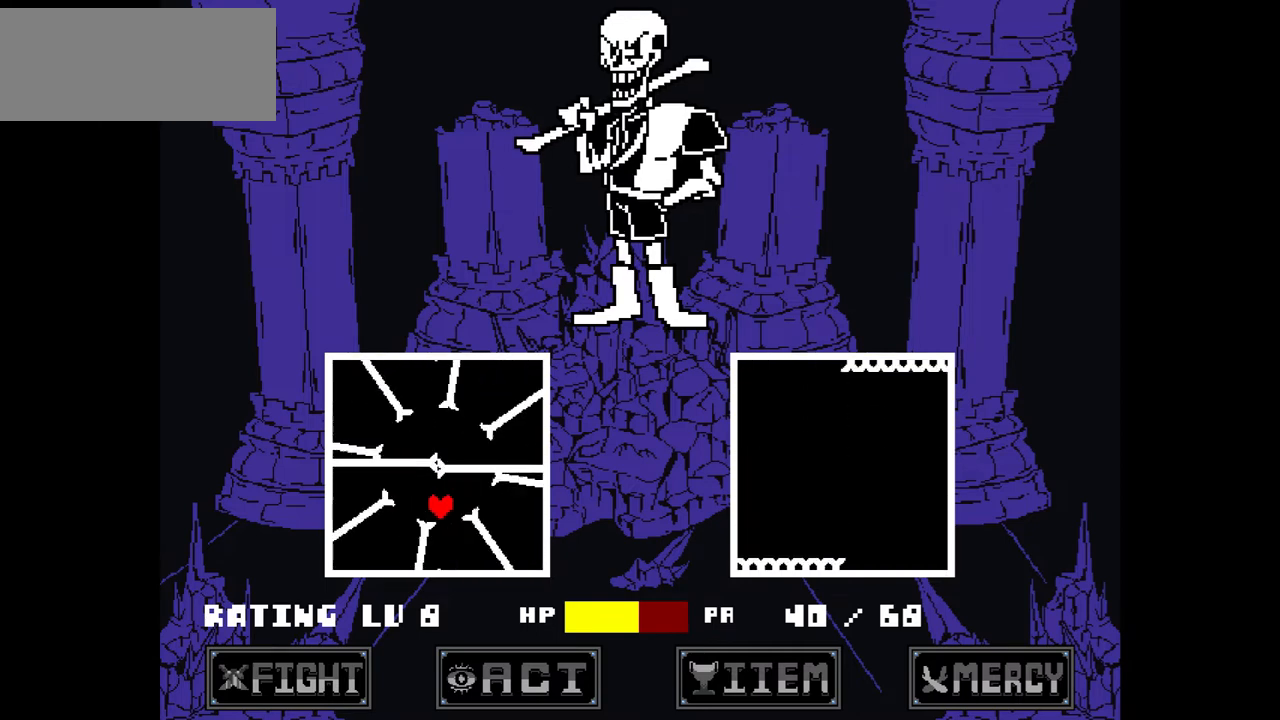
{"keys": ["right"], "events": [[67, "up", "down"], [134, "left", "down"], [134, "right", "up"], [200, "up", "up"], [334, "down", "down"], [367, "right", "down"], [434, "left", "up"], [467, "down", "up"]]}
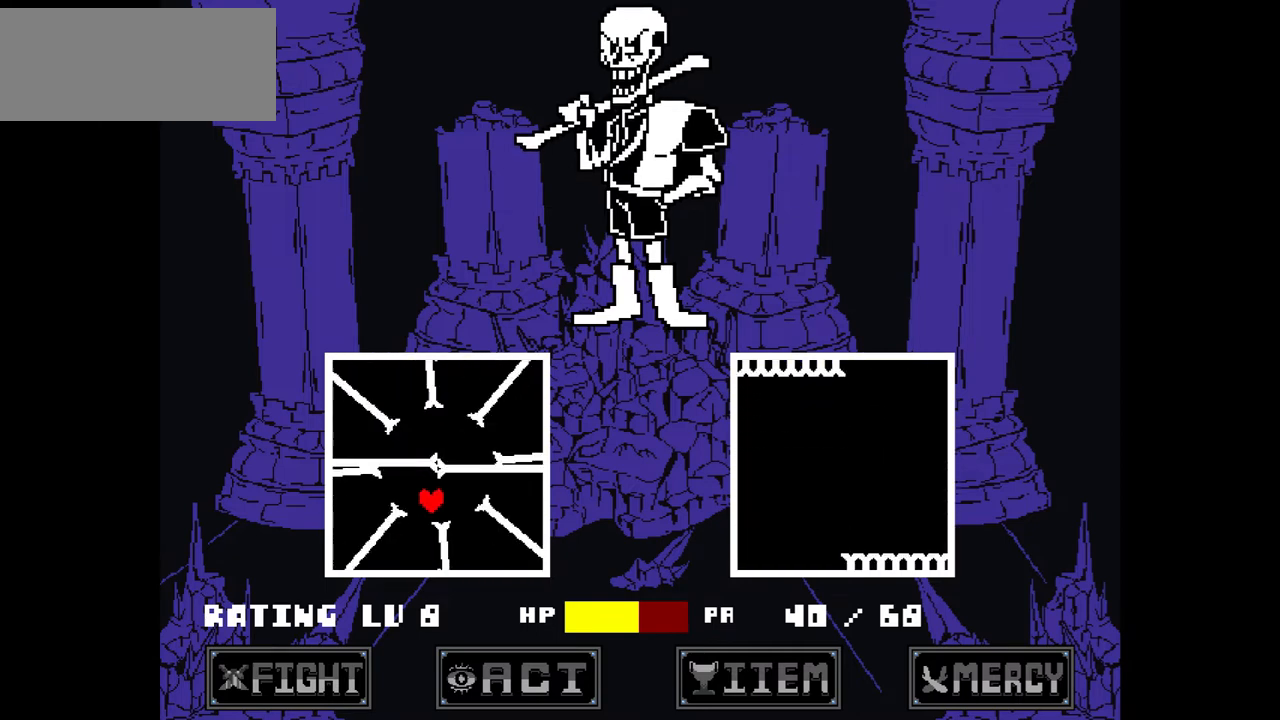
{"keys": ["right"], "events": [[66, "up", "down"], [166, "left", "down"], [200, "right", "up"], [266, "up", "up"], [300, "down", "down"], [400, "left", "up"], [400, "right", "down"], [500, "down", "up"]]}
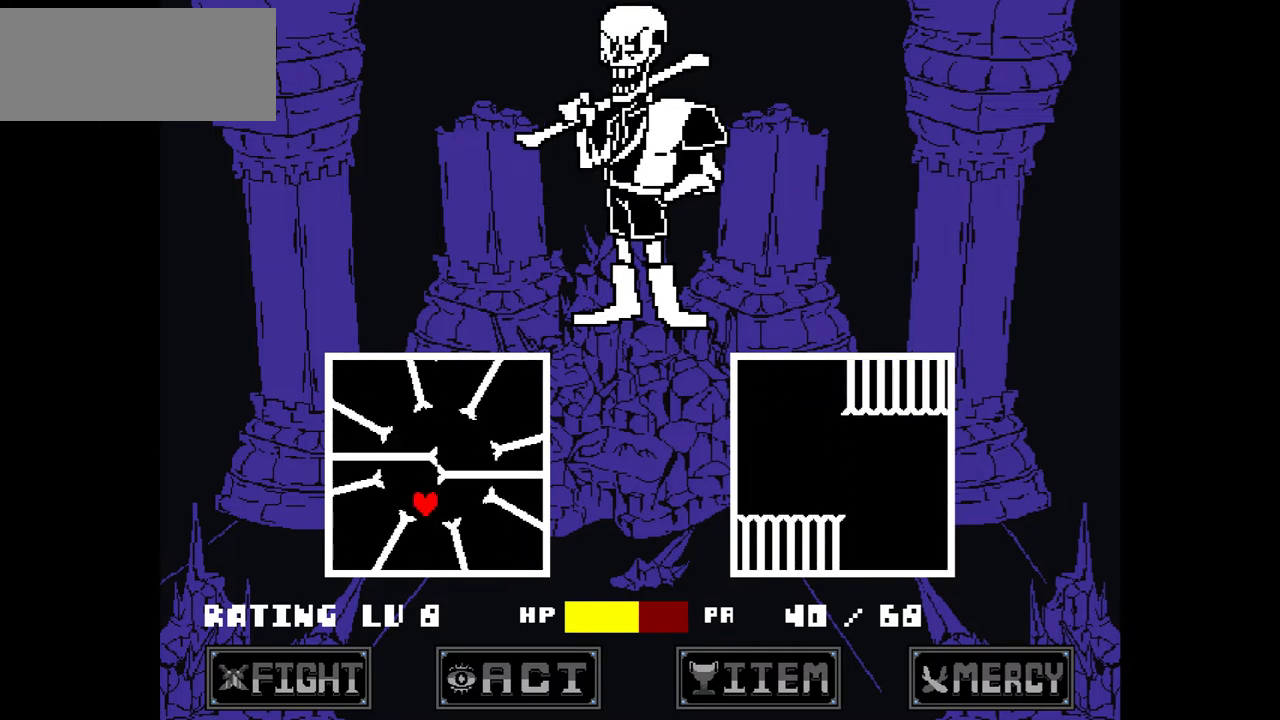
{"keys": ["right"], "events": [[100, "up", "down"], [200, "left", "down"], [234, "right", "up"], [267, "up", "up"], [367, "down", "down"], [400, "right", "down"], [467, "left", "up"], [501, "down", "up"]]}
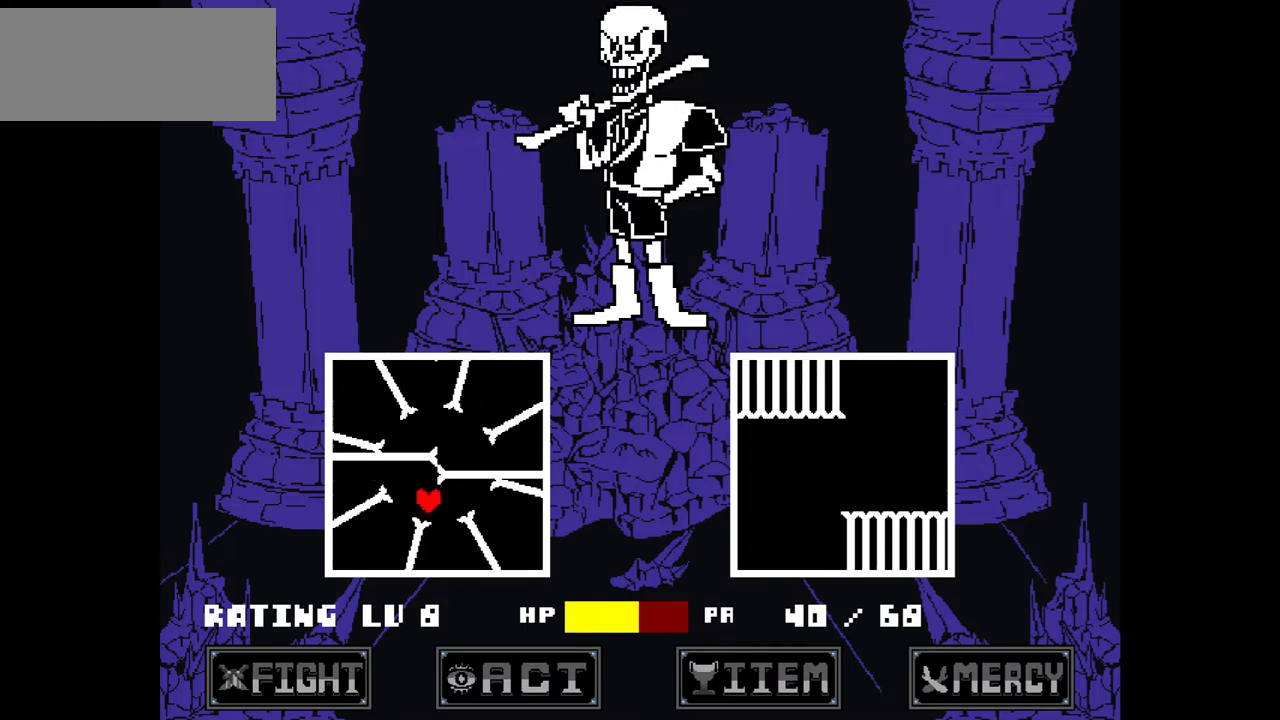
{"keys": ["down", "right"], "events": [[100, "up", "down"], [200, "left", "down"], [200, "right", "up"], [300, "up", "up"], [367, "down", "down"], [467, "left", "up"], [467, "right", "down"]]}
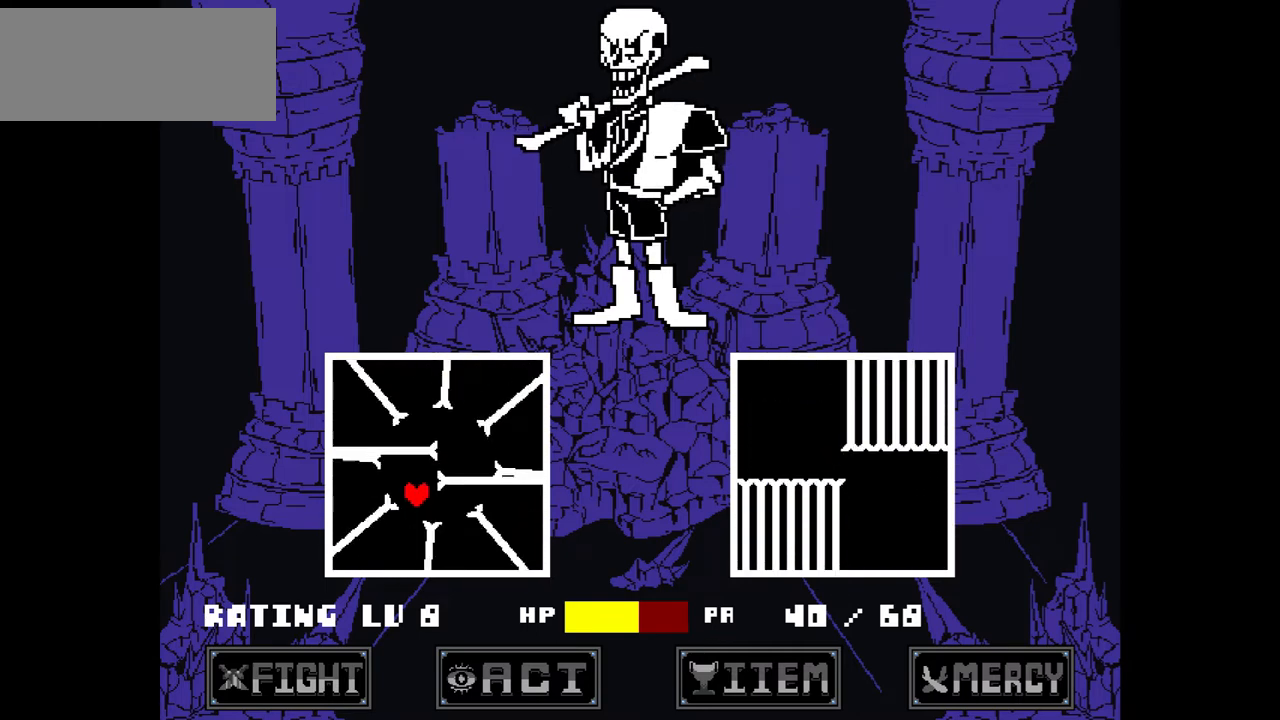
{"keys": ["down", "right"], "events": [[67, "down", "up"], [167, "up", "down"], [267, "left", "down"], [267, "right", "up"], [300, "up", "up"], [400, "down", "down"], [501, "left", "up"], [501, "right", "down"]]}
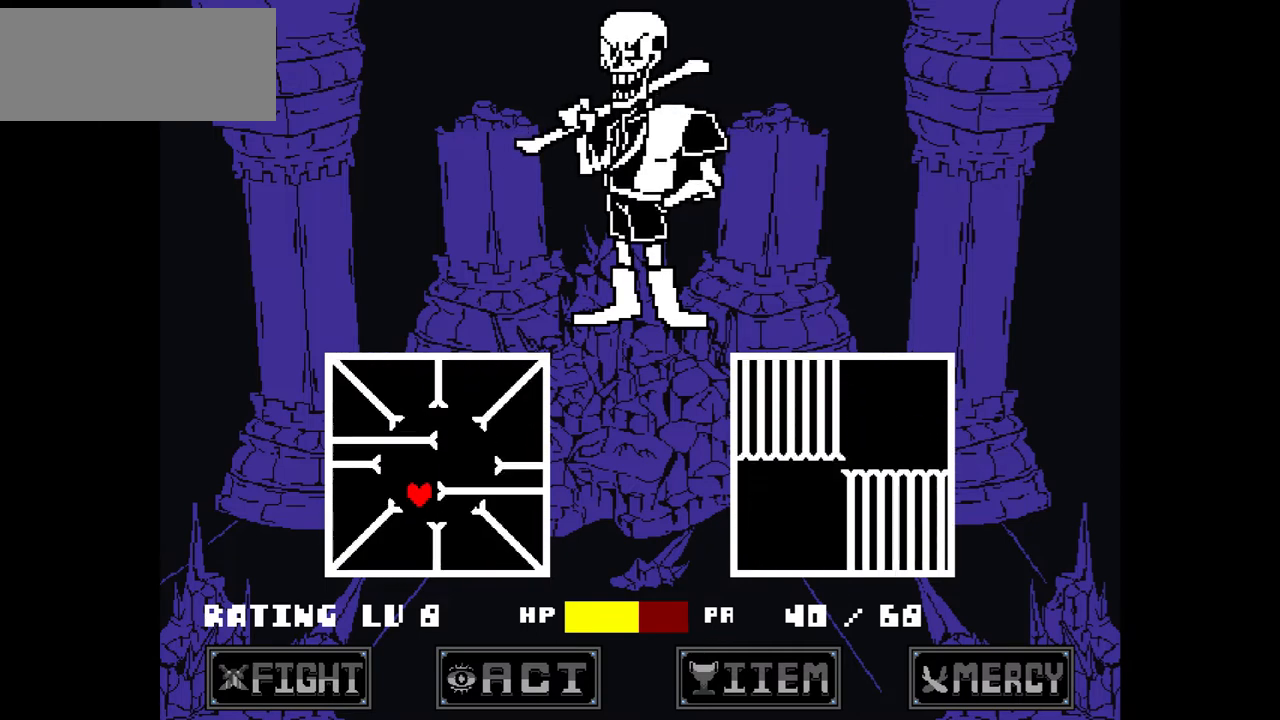
{"keys": ["down", "right"], "events": [[33, "down", "up"], [166, "up", "down"], [233, "left", "down"], [266, "right", "up"], [300, "up", "up"], [400, "down", "down"], [500, "left", "up"], [500, "right", "down"]]}
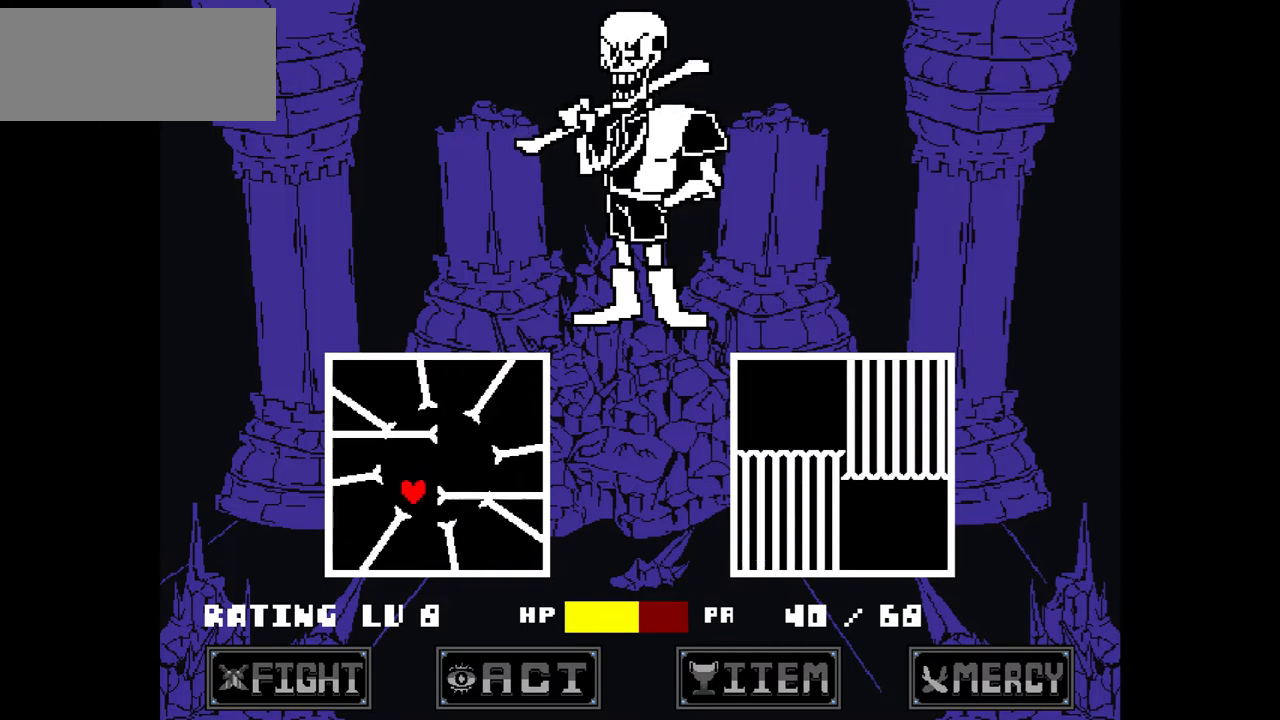
{"keys": ["down", "left"], "events": [[33, "down", "up"], [200, "up", "down"], [234, "left", "down"], [267, "right", "up"], [334, "up", "up"], [400, "down", "down"]]}
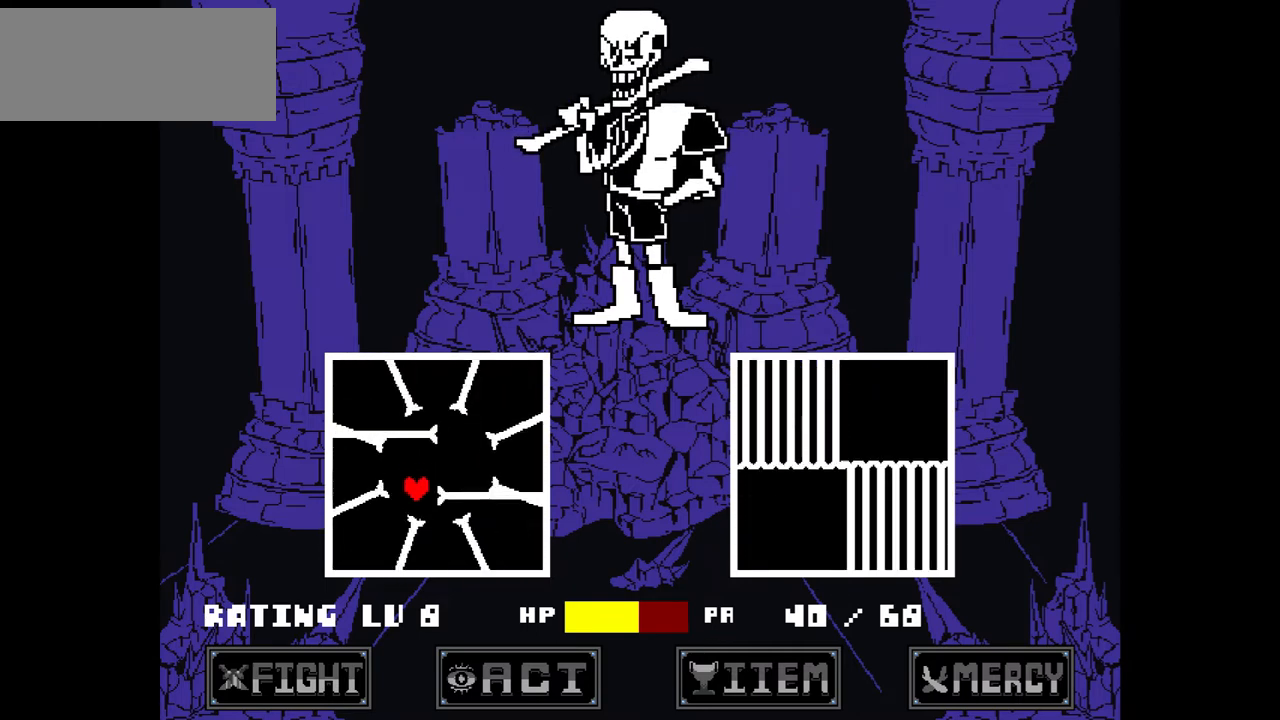
{"keys": ["down", "left"], "events": [[33, "left", "up"], [33, "right", "down"], [66, "down", "up"], [166, "up", "down"], [266, "left", "down"], [300, "right", "up"], [367, "up", "up"], [433, "down", "down"]]}
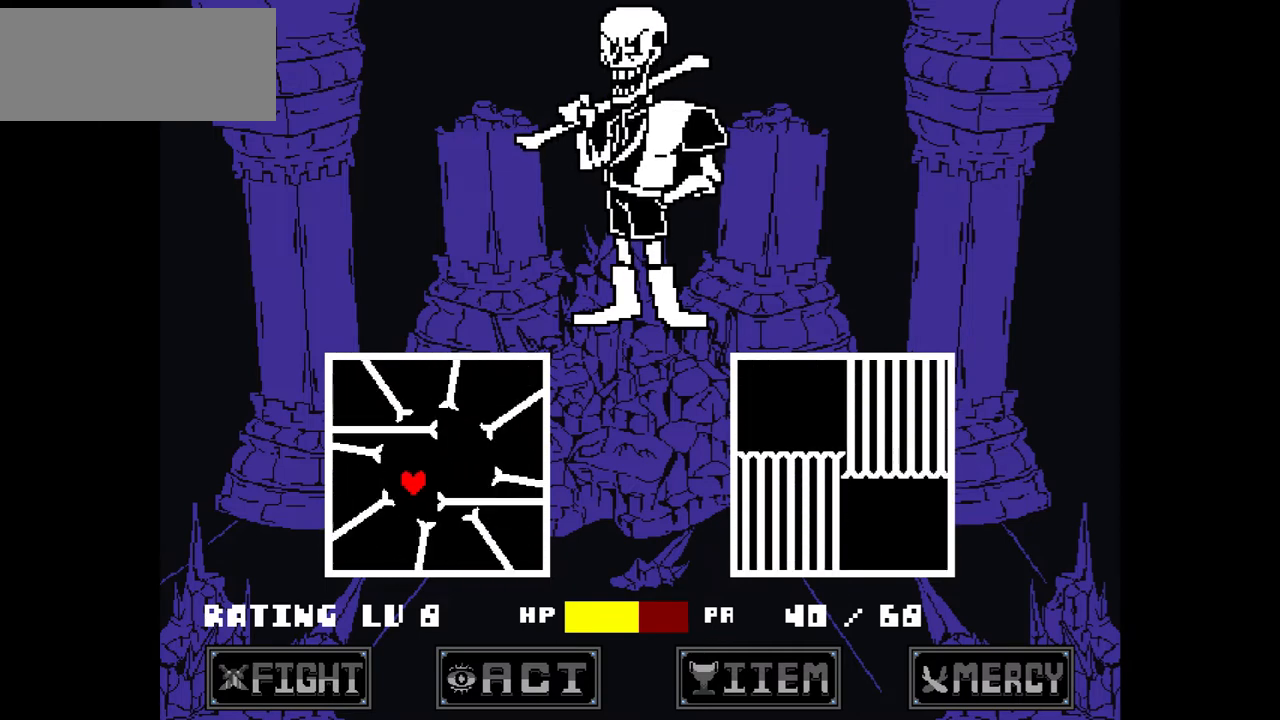
{"keys": ["down", "left"], "events": [[33, "left", "up"], [33, "right", "down"], [134, "down", "up"], [234, "up", "down"], [334, "left", "down"], [334, "right", "up"], [367, "up", "up"], [467, "down", "down"]]}
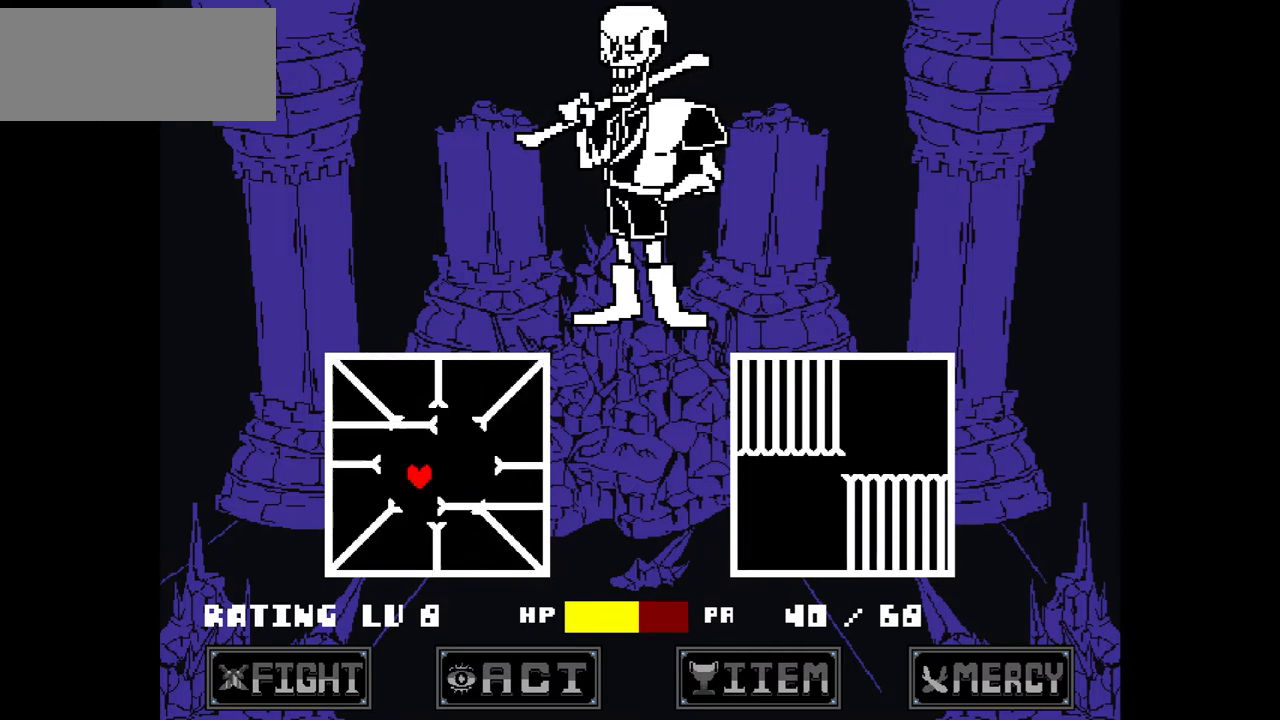
{"keys": ["down", "left"], "events": [[66, "left", "up"], [66, "right", "down"], [133, "down", "up"], [233, "up", "down"], [300, "left", "down"], [333, "right", "up"], [367, "up", "up"], [467, "down", "down"]]}
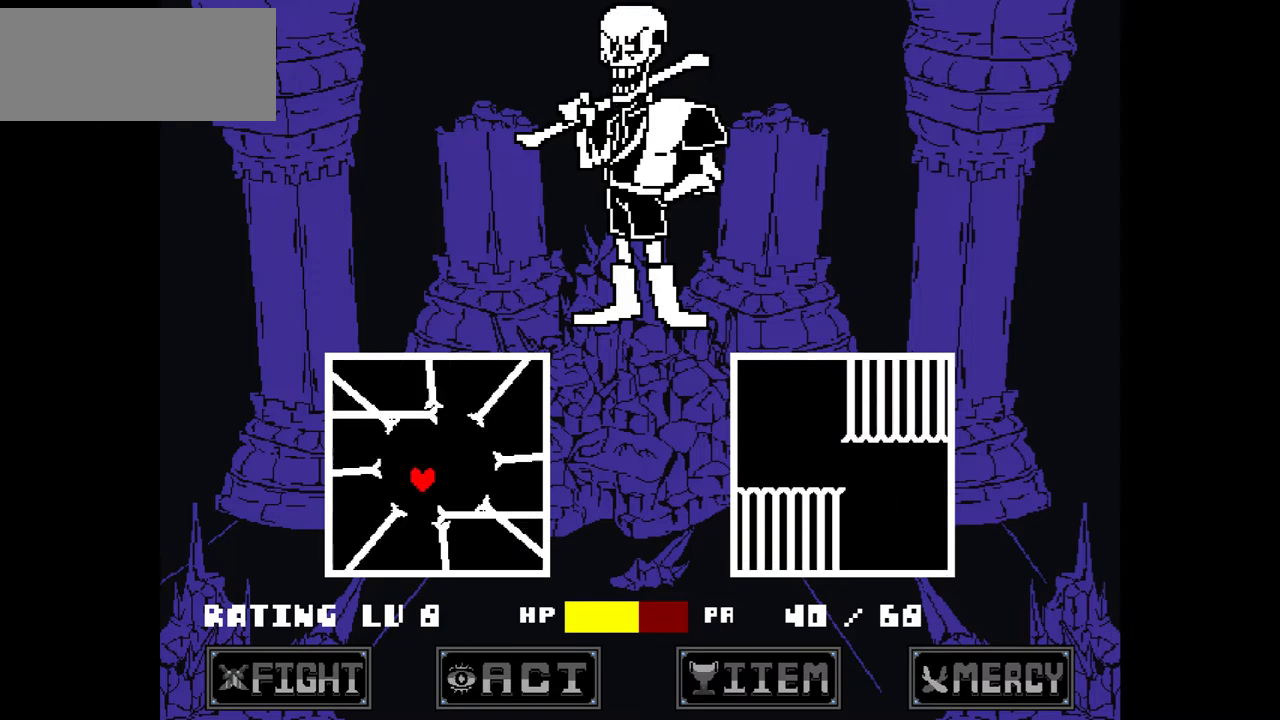
{"keys": ["down", "left"], "events": [[67, "left", "up"], [67, "right", "down"], [100, "down", "up"], [234, "up", "down"], [300, "left", "down"], [334, "right", "up"], [400, "up", "up"], [501, "down", "down"]]}
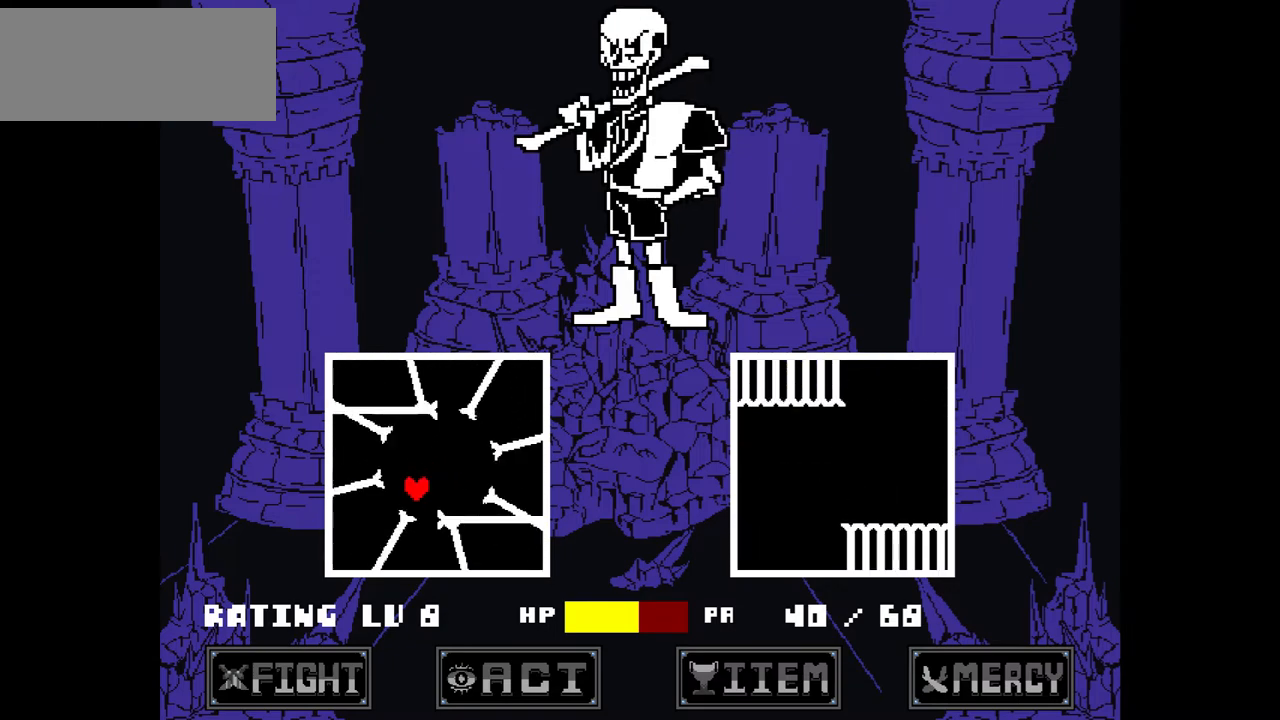
{"keys": ["down", "left"], "events": [[33, "right", "down"], [66, "left", "up"], [133, "down", "up"], [200, "up", "down"], [300, "left", "down"], [367, "right", "up"], [367, "up", "up"], [500, "down", "down"]]}
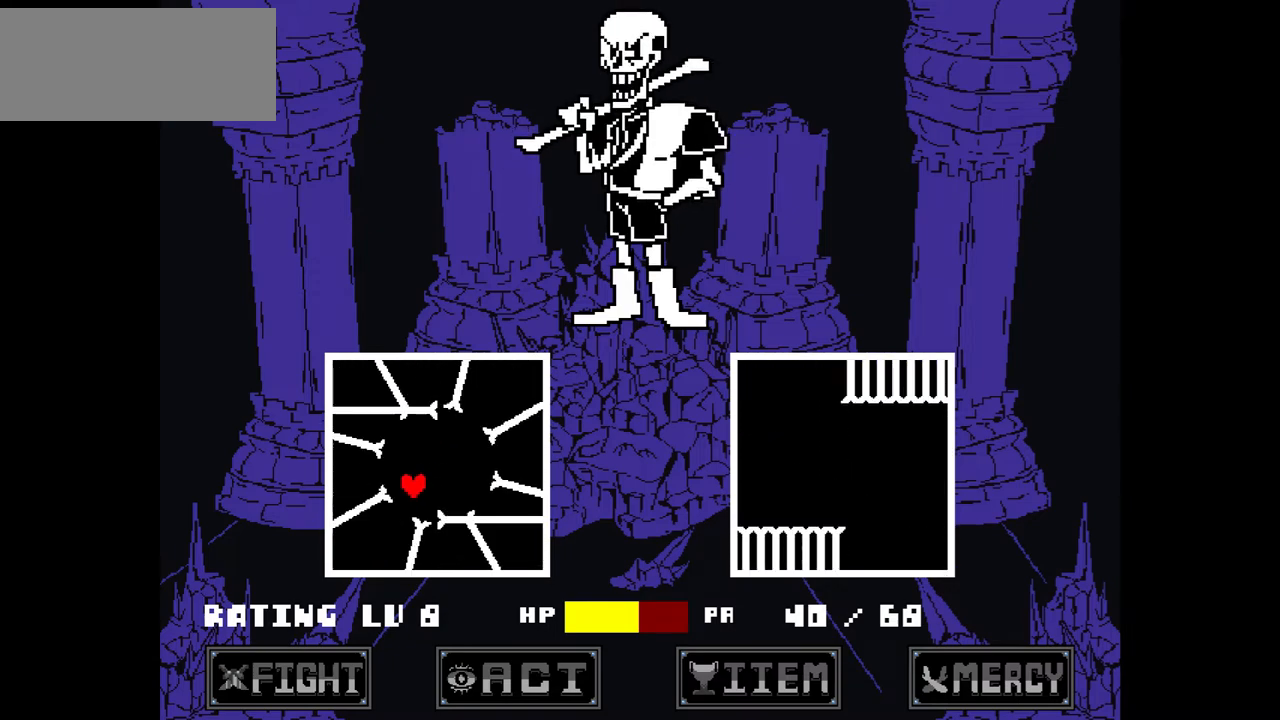
{"keys": ["left"], "events": [[33, "left", "up"], [33, "right", "down"], [100, "down", "up"], [234, "up", "down"], [334, "left", "down"], [334, "right", "up"], [367, "up", "up"]]}
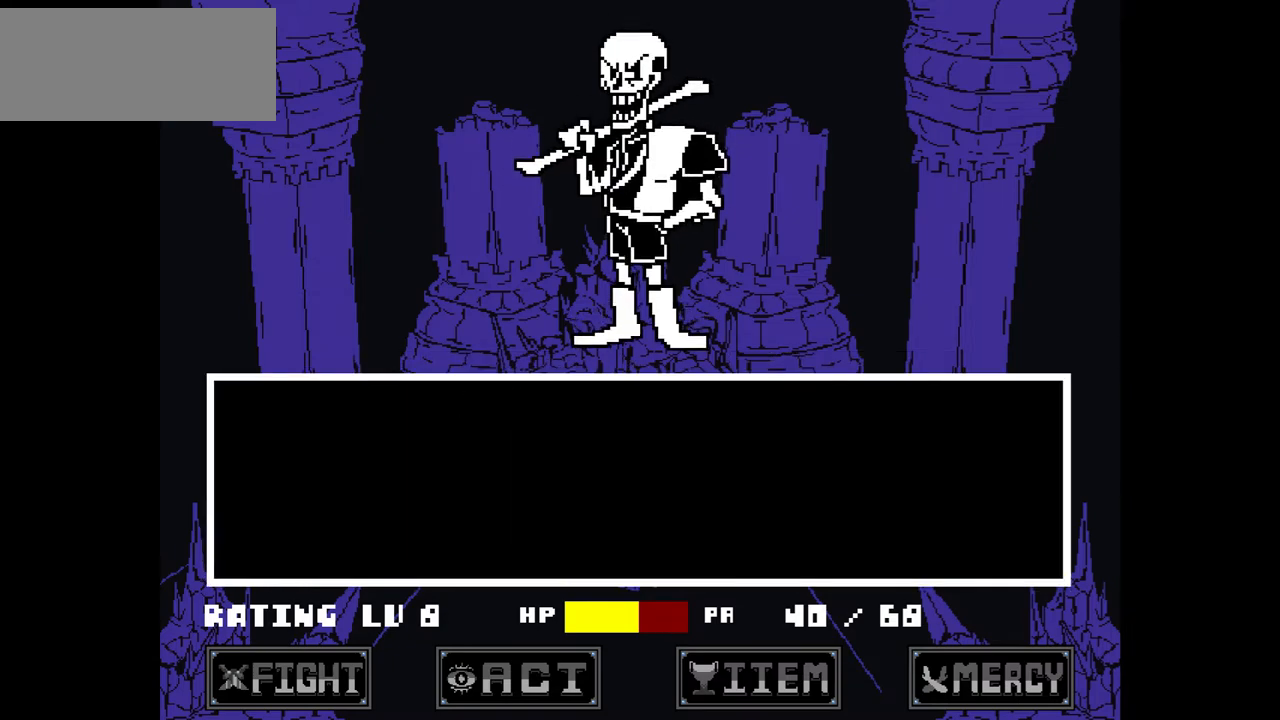
{"keys": [], "events": [[33, "left", "up"], [166, "x", "down"], [300, "right", "down"], [300, "x", "up"], [333, "right", "up"], [400, "right", "down"], [500, "right", "up"]]}
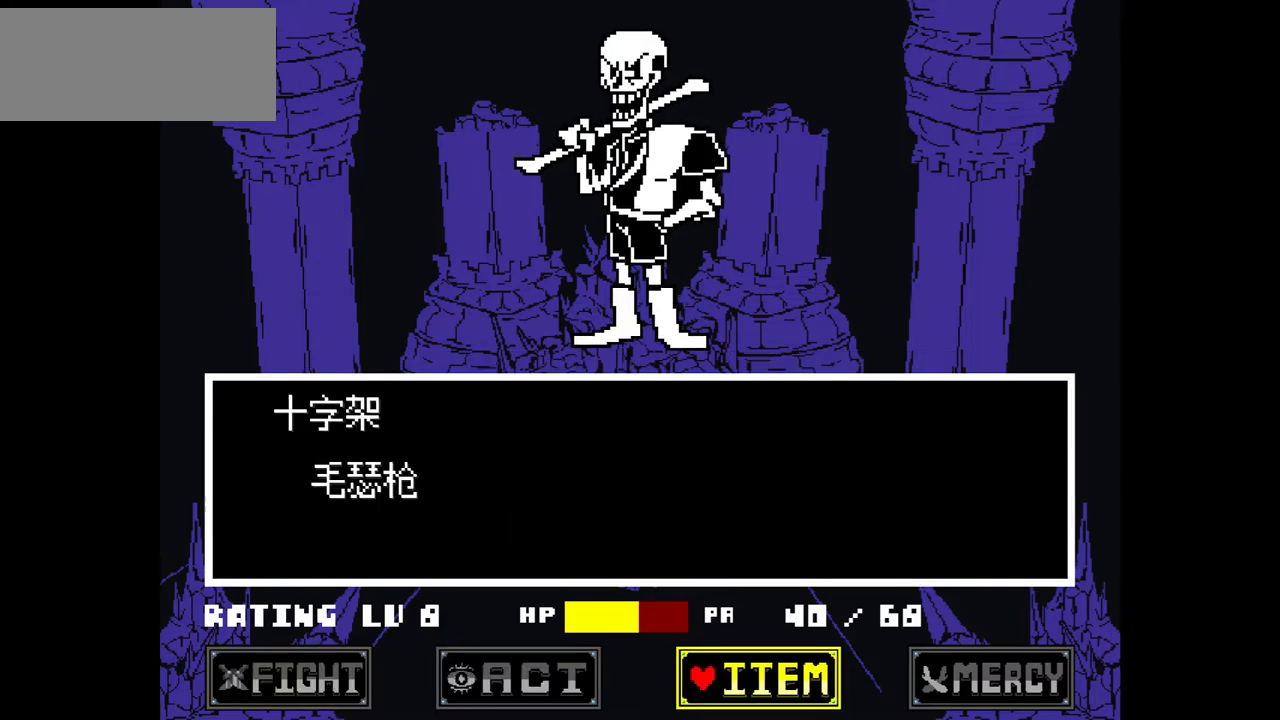
{"keys": [], "events": [[33, "z", "down"], [133, "down", "down"], [133, "z", "up"], [167, "down", "up"], [267, "down", "down"], [300, "down", "up"]]}
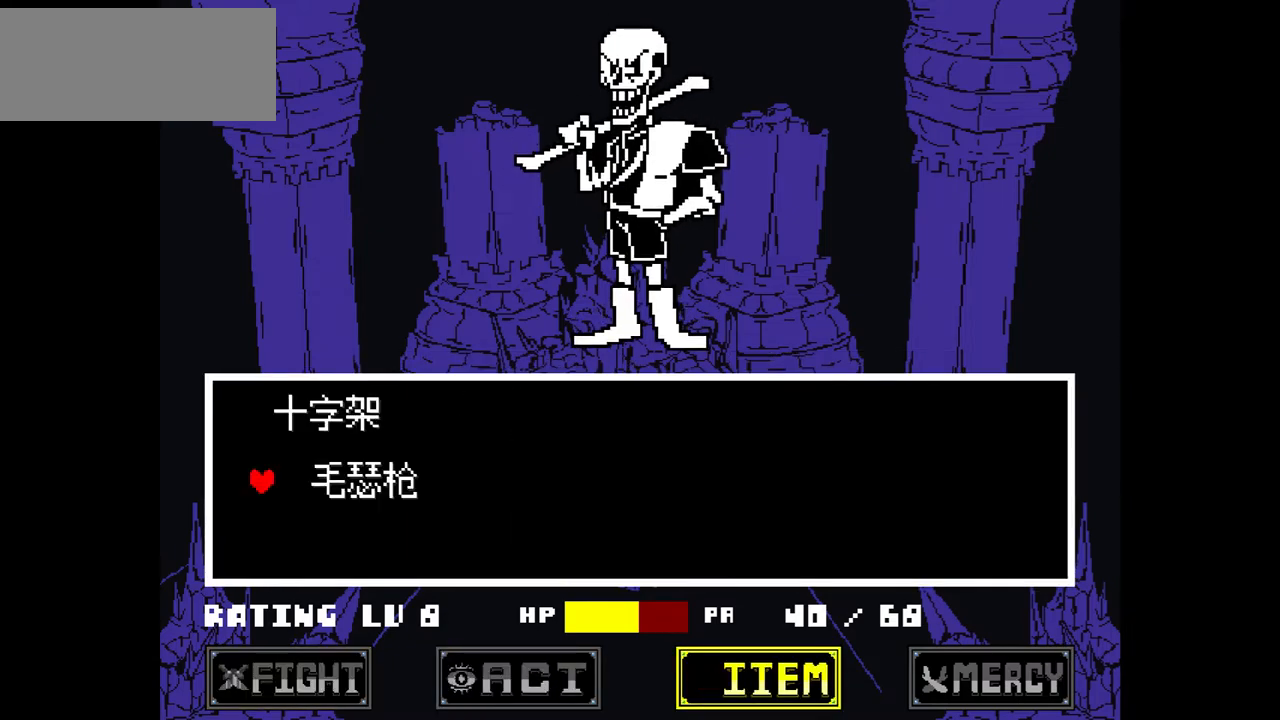
{"keys": [], "events": [[66, "up", "down"], [133, "up", "up"], [233, "up", "down"], [333, "up", "up"]]}